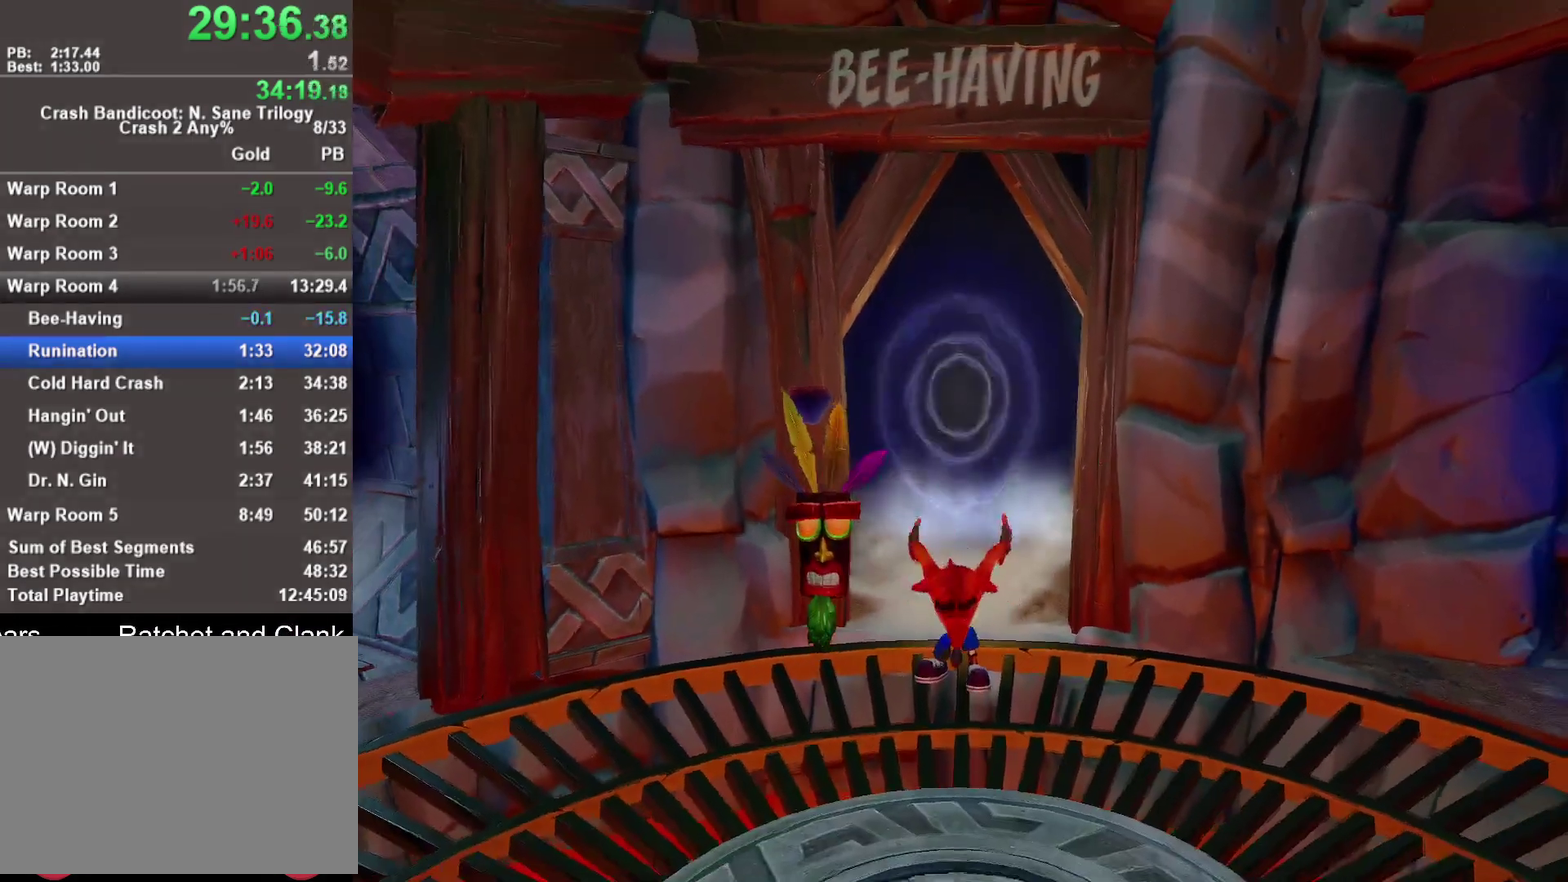
Gameplay with a controller (PlayStation layout); each line is a JSON object with the inputs held at the frame after it. "events" lists button and stick changes between this image and that frame as [ms after this image, input, new state], when the widget could be followed in between.
{"buttons": ["R1"], "left_stick": "left", "right_stick": "center"}
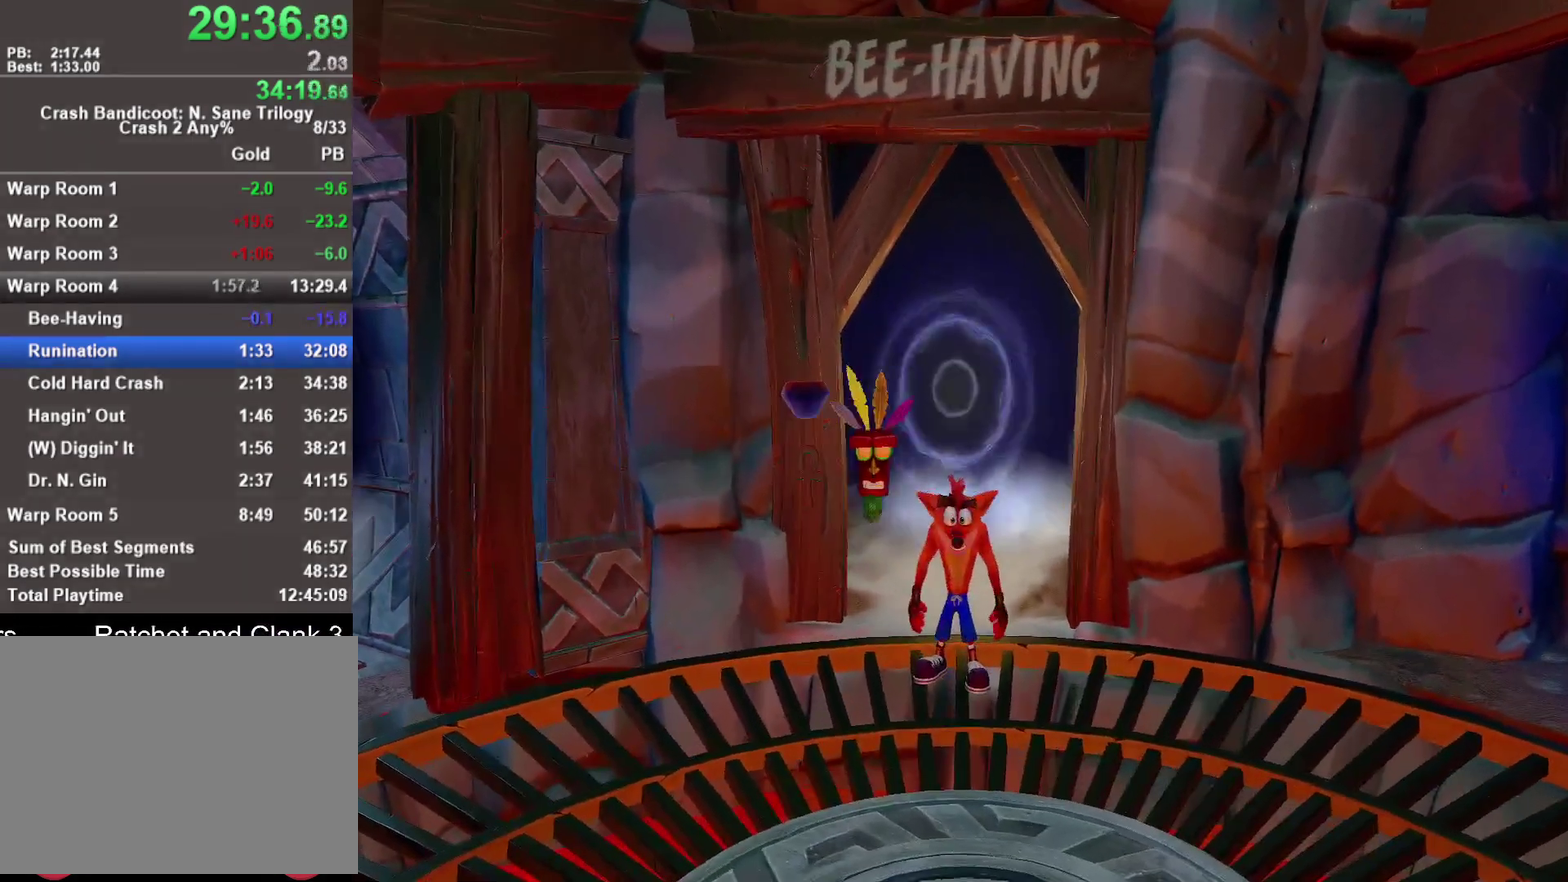
{"buttons": [], "left_stick": "left", "right_stick": "center", "events": [[33, "CIRCLE", "down"], [33, "left_stick", "down-left"], [117, "CIRCLE", "up"], [117, "R1", "up"], [167, "R1", "down"], [183, "CIRCLE", "down"], [233, "CIRCLE", "up"], [233, "R1", "up"], [300, "CIRCLE", "down"], [300, "R1", "down"], [383, "CIRCLE", "up"], [383, "R1", "up"], [467, "left_stick", "left"]]}
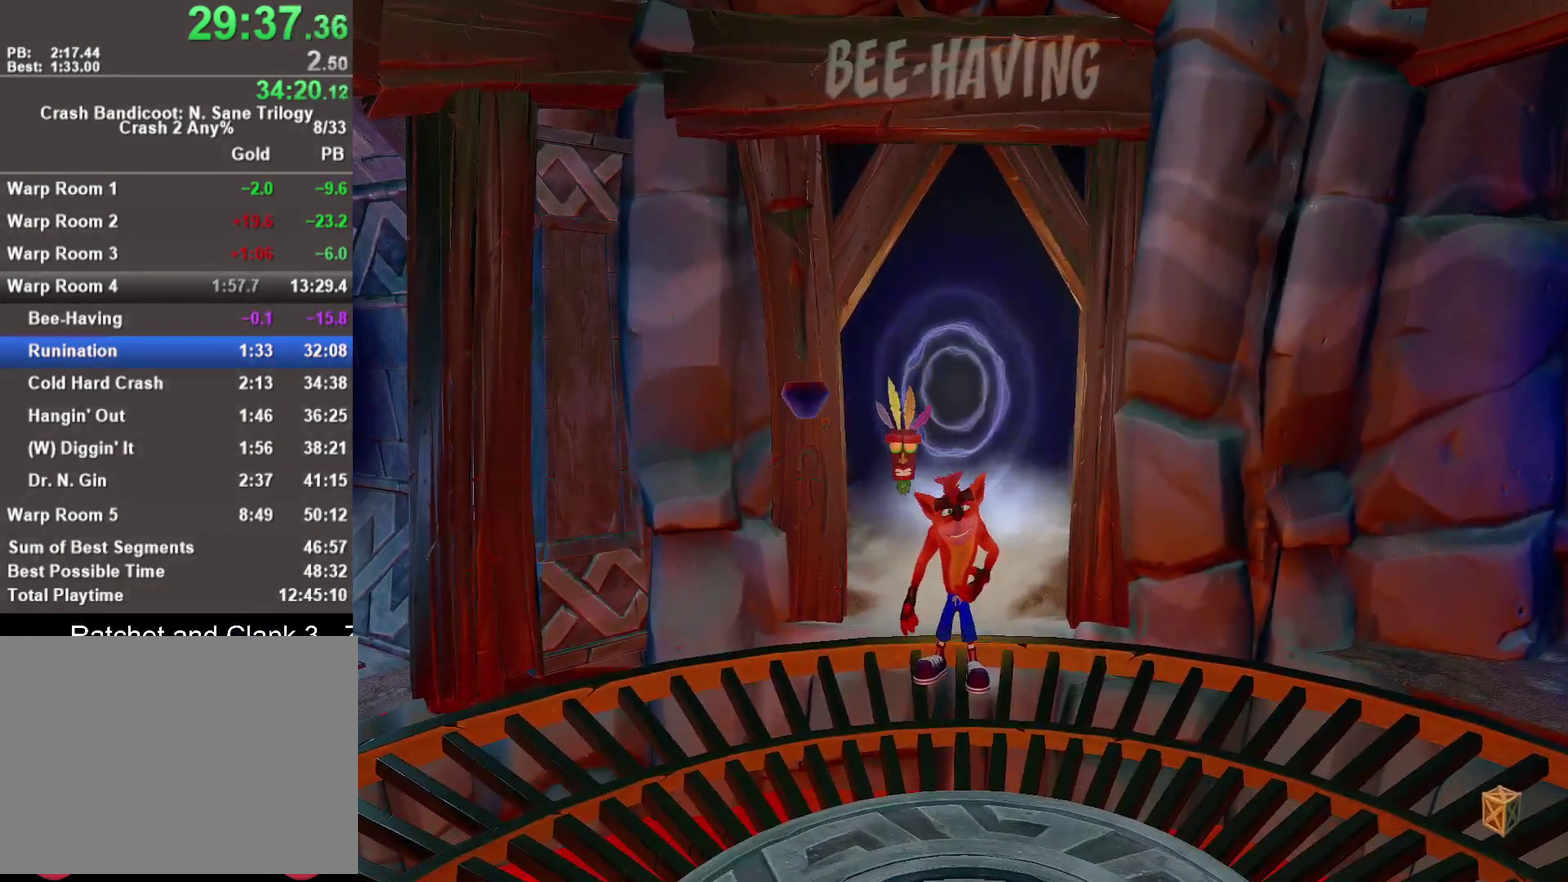
{"buttons": [], "left_stick": "center", "right_stick": "center", "events": [[50, "left_stick", "center"]]}
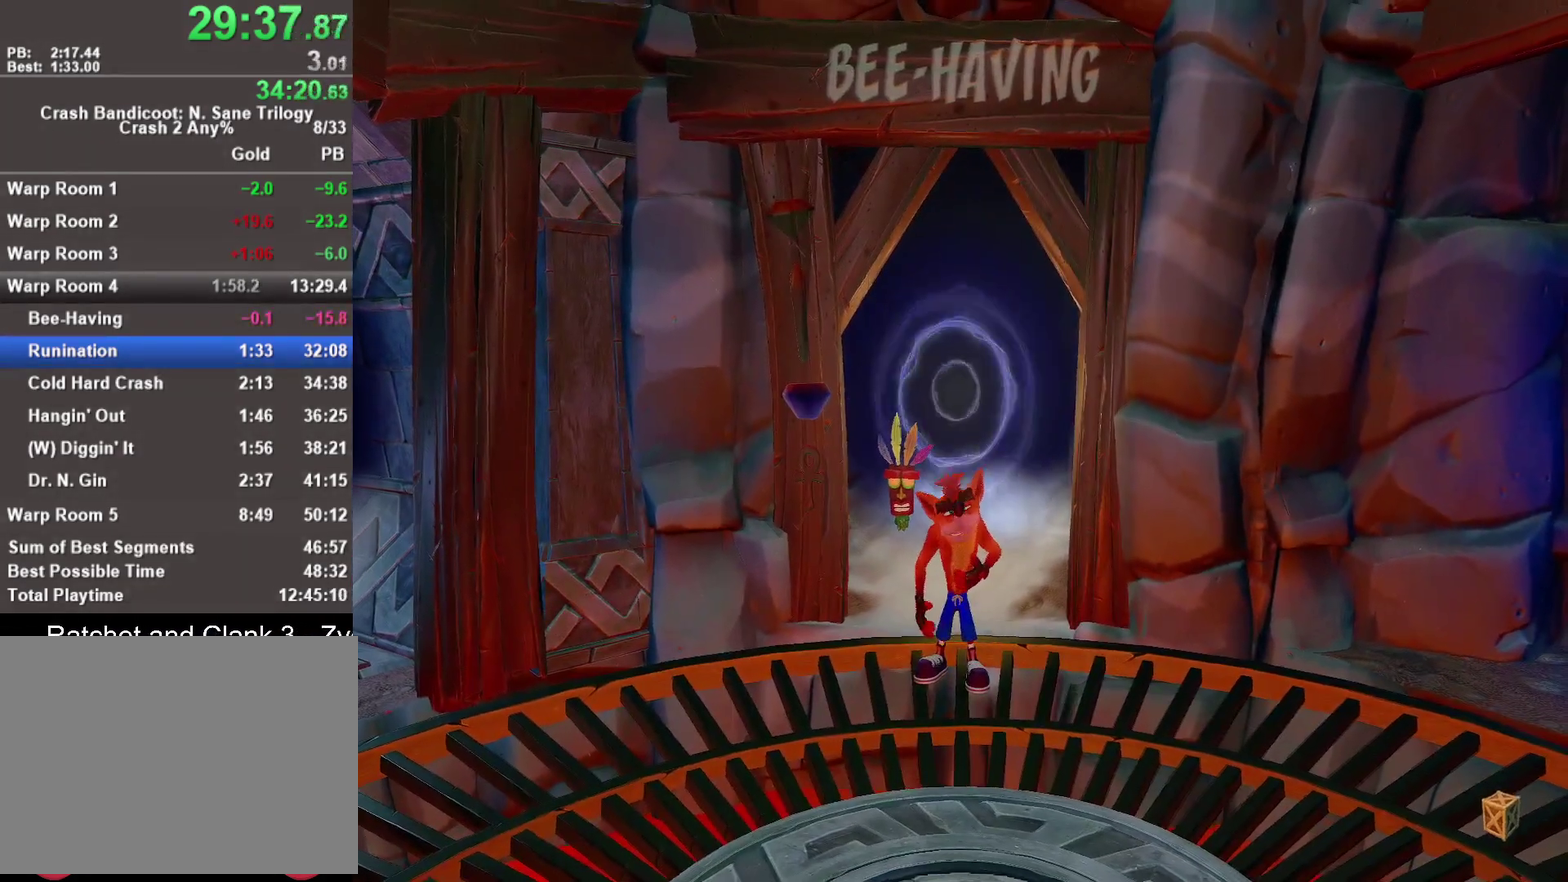
{"buttons": [], "left_stick": "left", "right_stick": "center", "events": [[150, "left_stick", "left"]]}
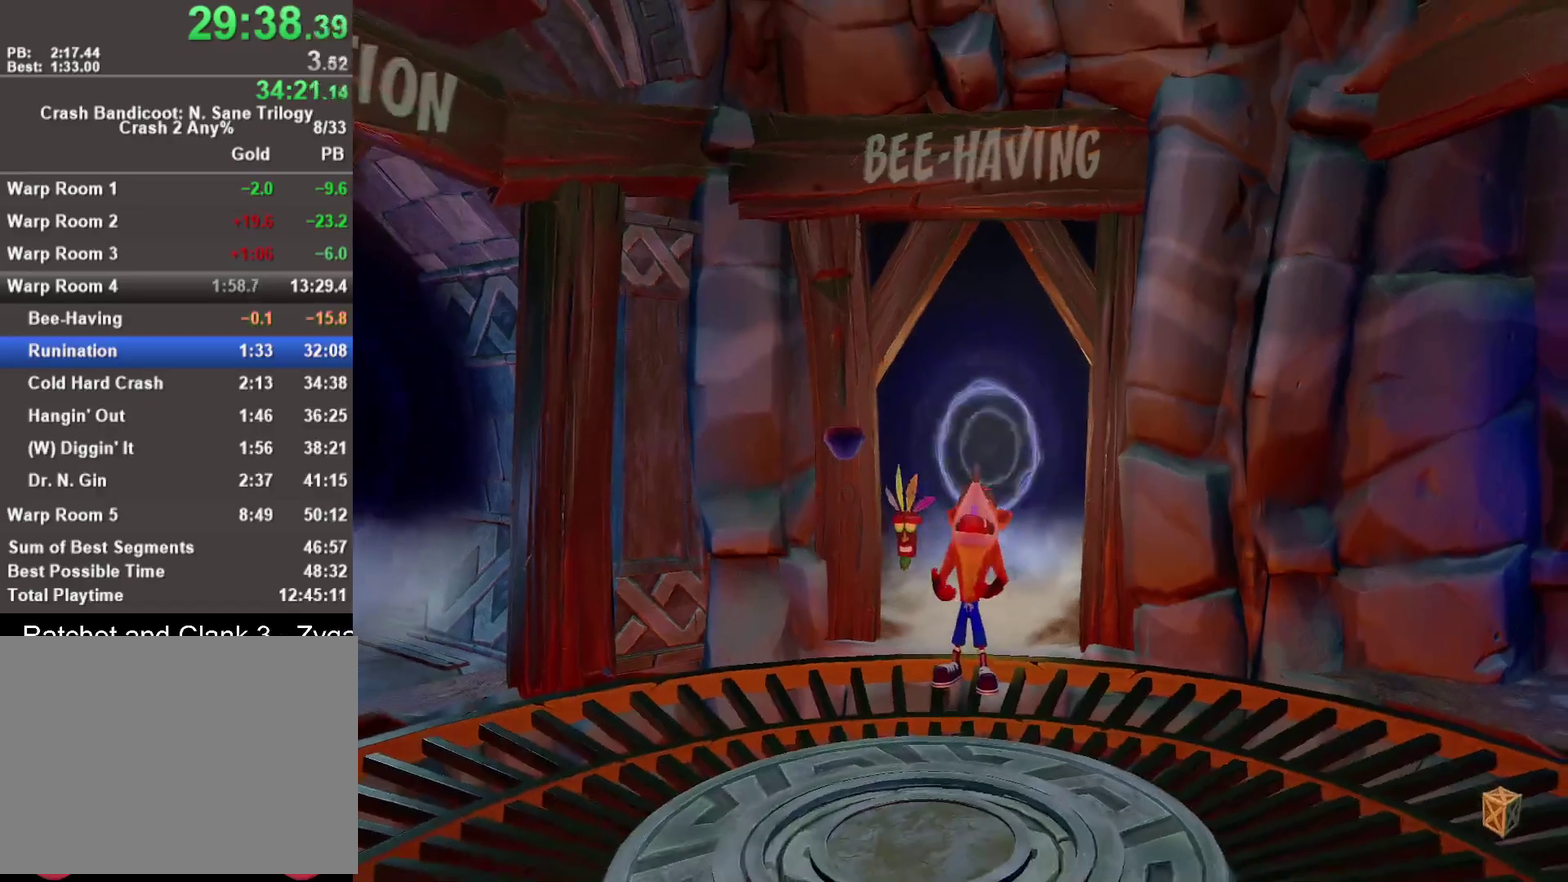
{"buttons": [], "left_stick": "center", "right_stick": "center", "events": [[100, "TRIANGLE", "down"], [200, "TRIANGLE", "up"], [267, "TRIANGLE", "down"], [367, "TRIANGLE", "up"], [450, "left_stick", "center"]]}
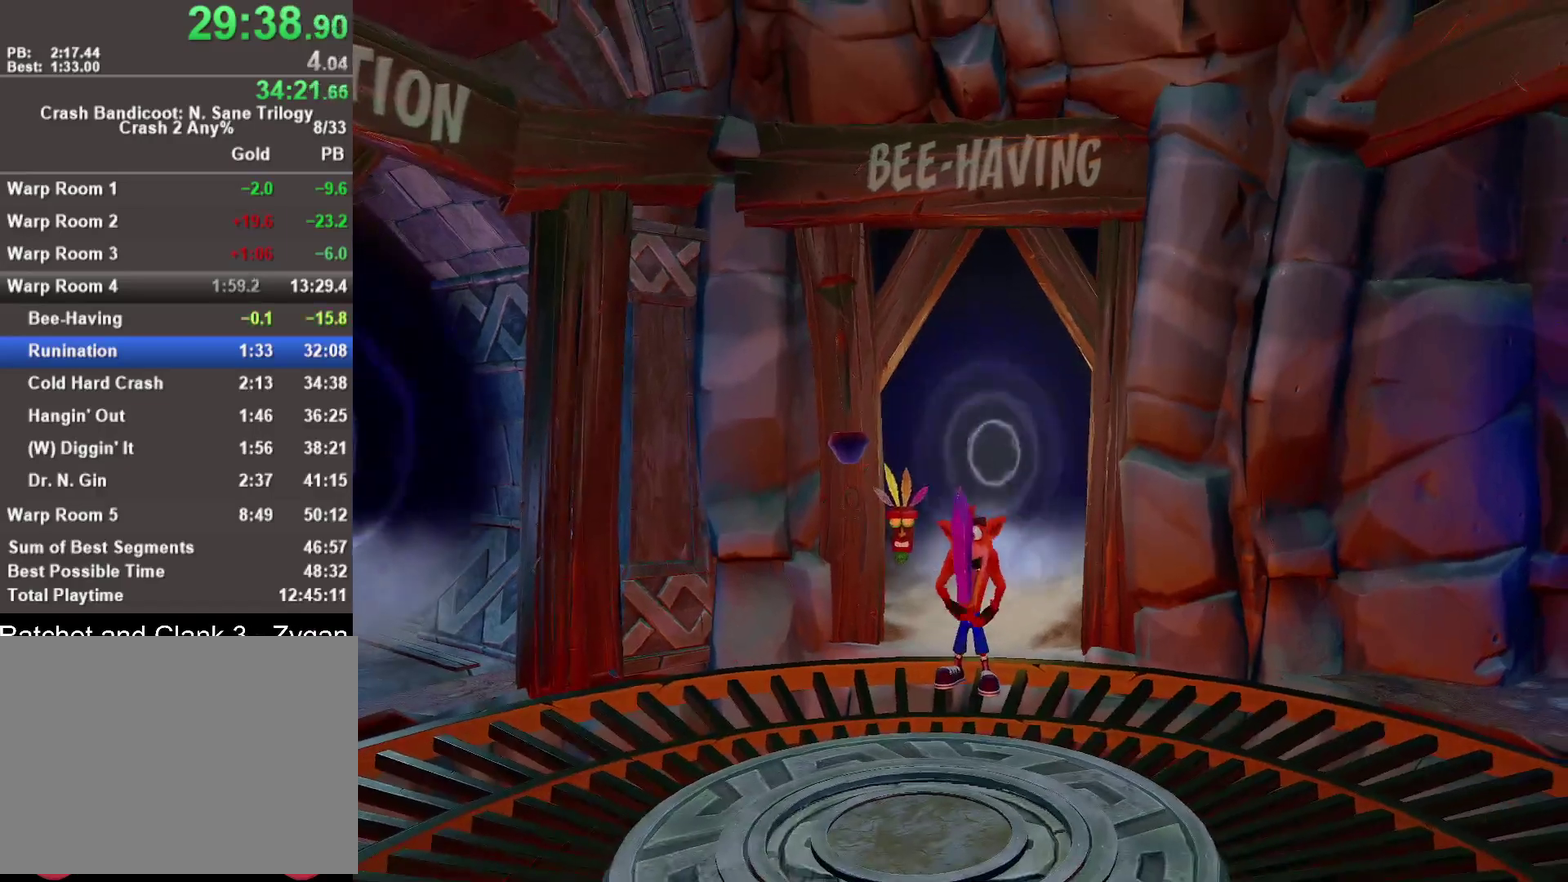
{"buttons": ["TRIANGLE"], "left_stick": "left", "right_stick": "center", "events": [[67, "TRIANGLE", "down"], [150, "TRIANGLE", "up"], [150, "left_stick", "left"], [200, "TRIANGLE", "down"], [283, "TRIANGLE", "up"], [367, "TRIANGLE", "down"], [433, "TRIANGLE", "up"], [500, "TRIANGLE", "down"]]}
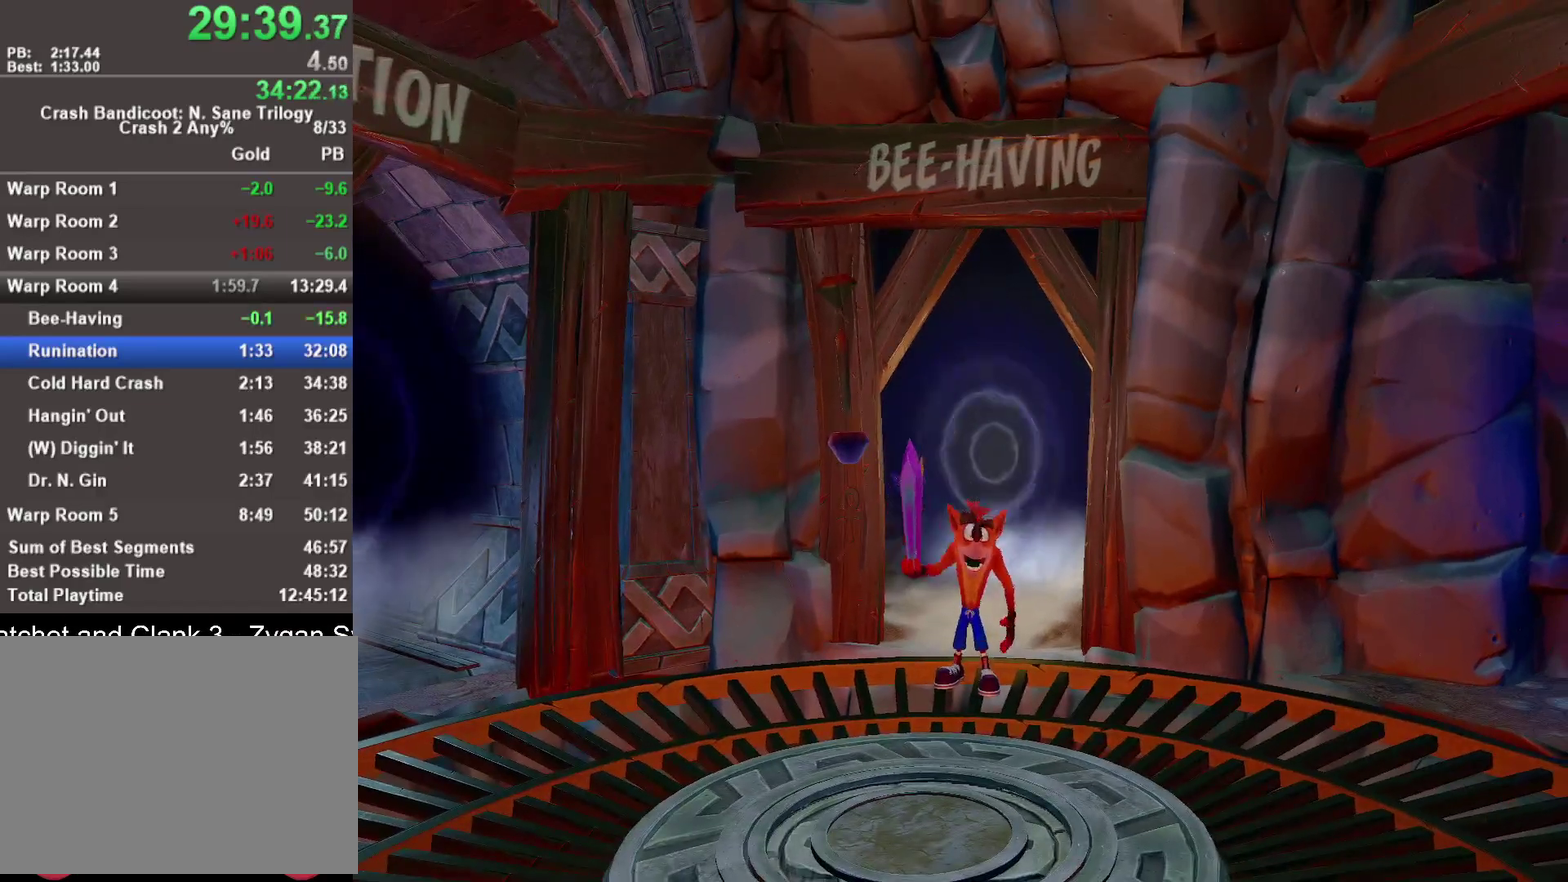
{"buttons": ["TRIANGLE"], "left_stick": "left", "right_stick": "center", "events": [[83, "TRIANGLE", "up"], [183, "TRIANGLE", "down"], [183, "left_stick", "center"], [233, "TRIANGLE", "up"], [300, "TRIANGLE", "down"], [317, "left_stick", "left"], [400, "TRIANGLE", "up"], [467, "TRIANGLE", "down"]]}
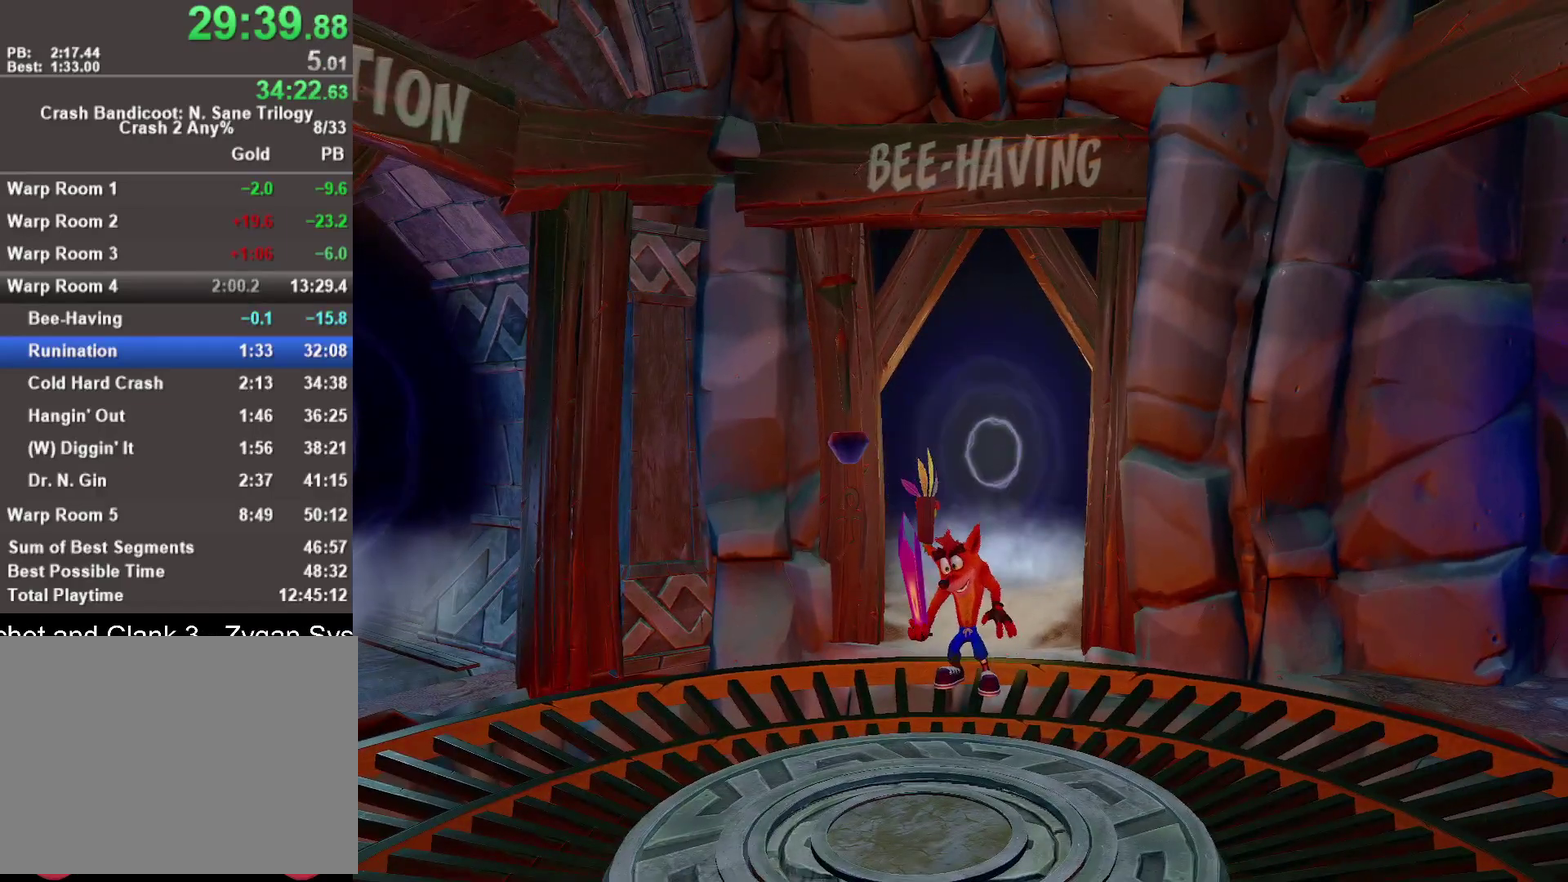
{"buttons": [], "left_stick": "left", "right_stick": "center", "events": [[50, "TRIANGLE", "up"], [117, "TRIANGLE", "down"], [200, "TRIANGLE", "up"], [450, "TRIANGLE", "down"], [500, "TRIANGLE", "up"]]}
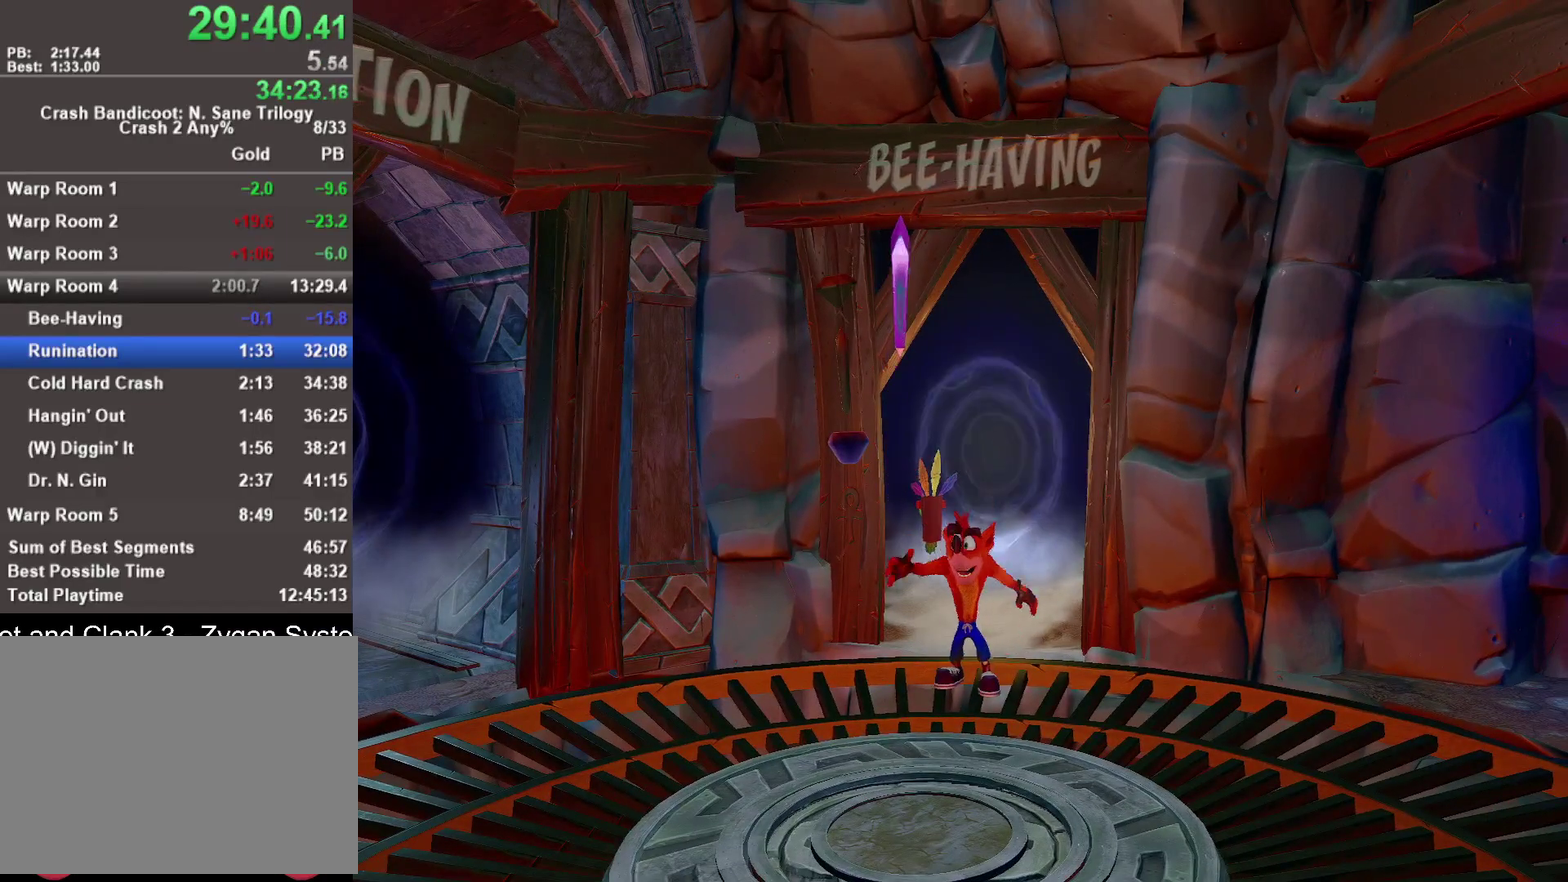
{"buttons": [], "left_stick": "left", "right_stick": "center", "events": [[83, "TRIANGLE", "down"], [150, "TRIANGLE", "up"], [233, "TRIANGLE", "down"], [317, "TRIANGLE", "up"], [400, "TRIANGLE", "down"], [483, "TRIANGLE", "up"]]}
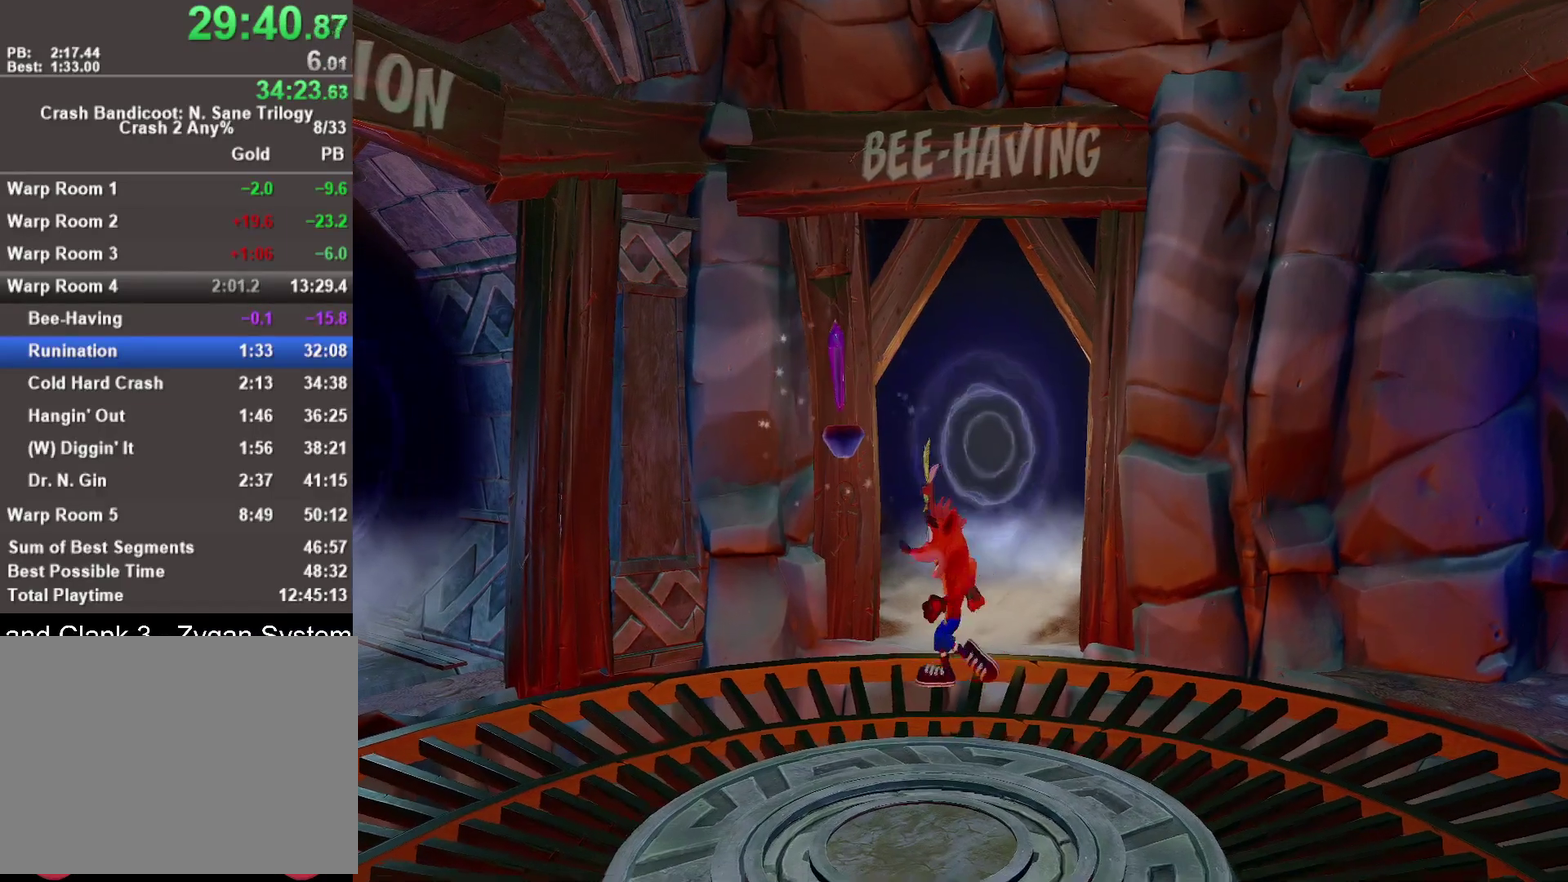
{"buttons": [], "left_stick": "left", "right_stick": "center", "events": [[117, "R1", "down"], [267, "R1", "up"], [367, "SQUARE", "down"], [483, "SQUARE", "up"]]}
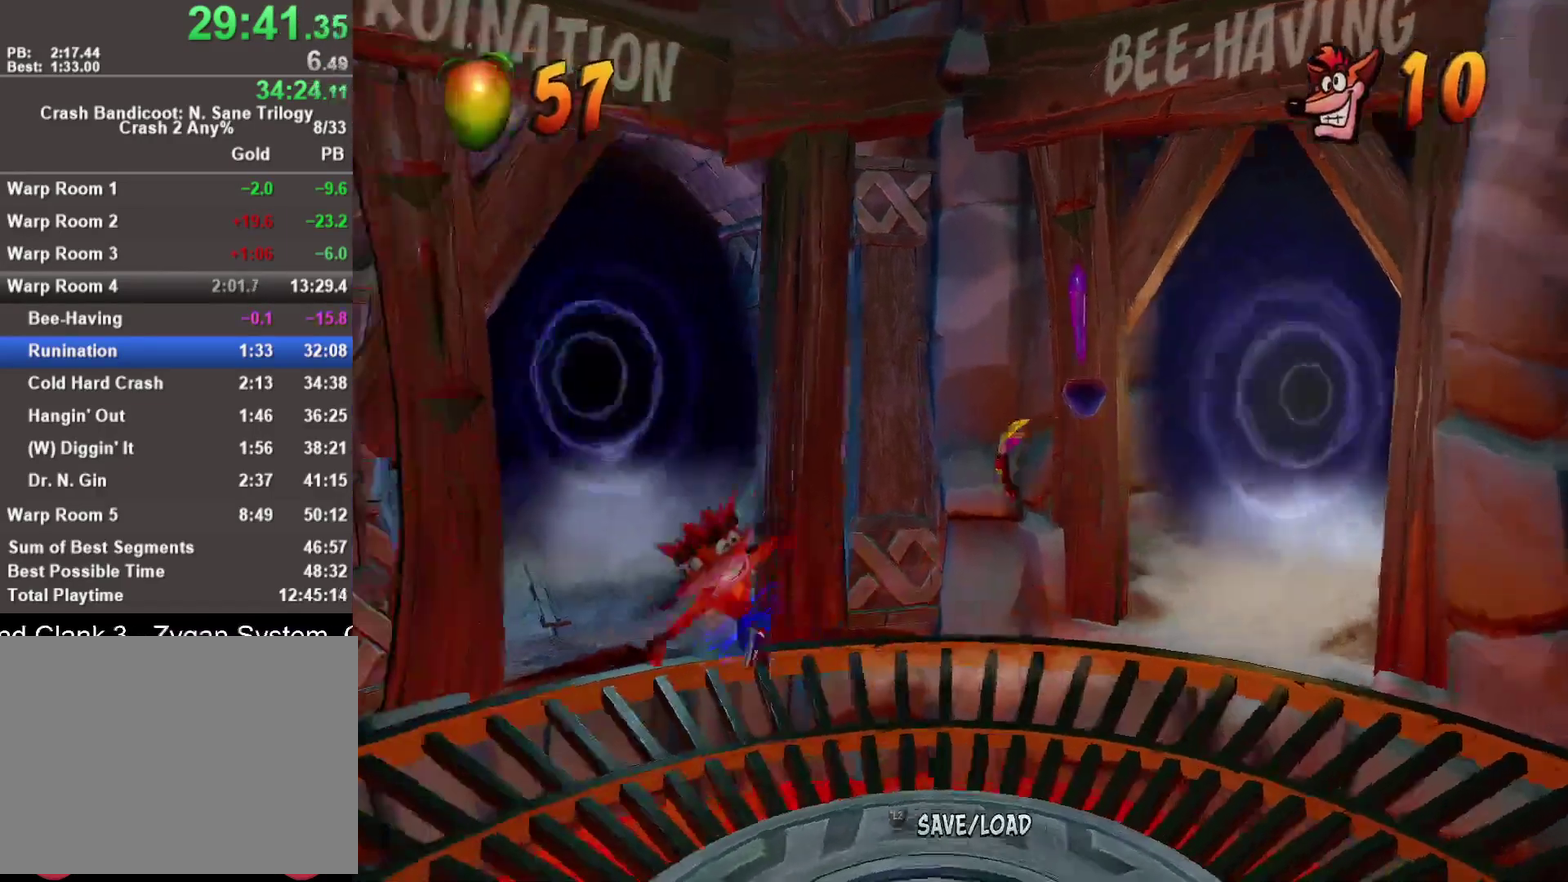
{"buttons": ["CROSS"], "left_stick": "up", "right_stick": "center", "events": [[33, "left_stick", "up-left"], [150, "left_stick", "up"], [300, "CROSS", "down"]]}
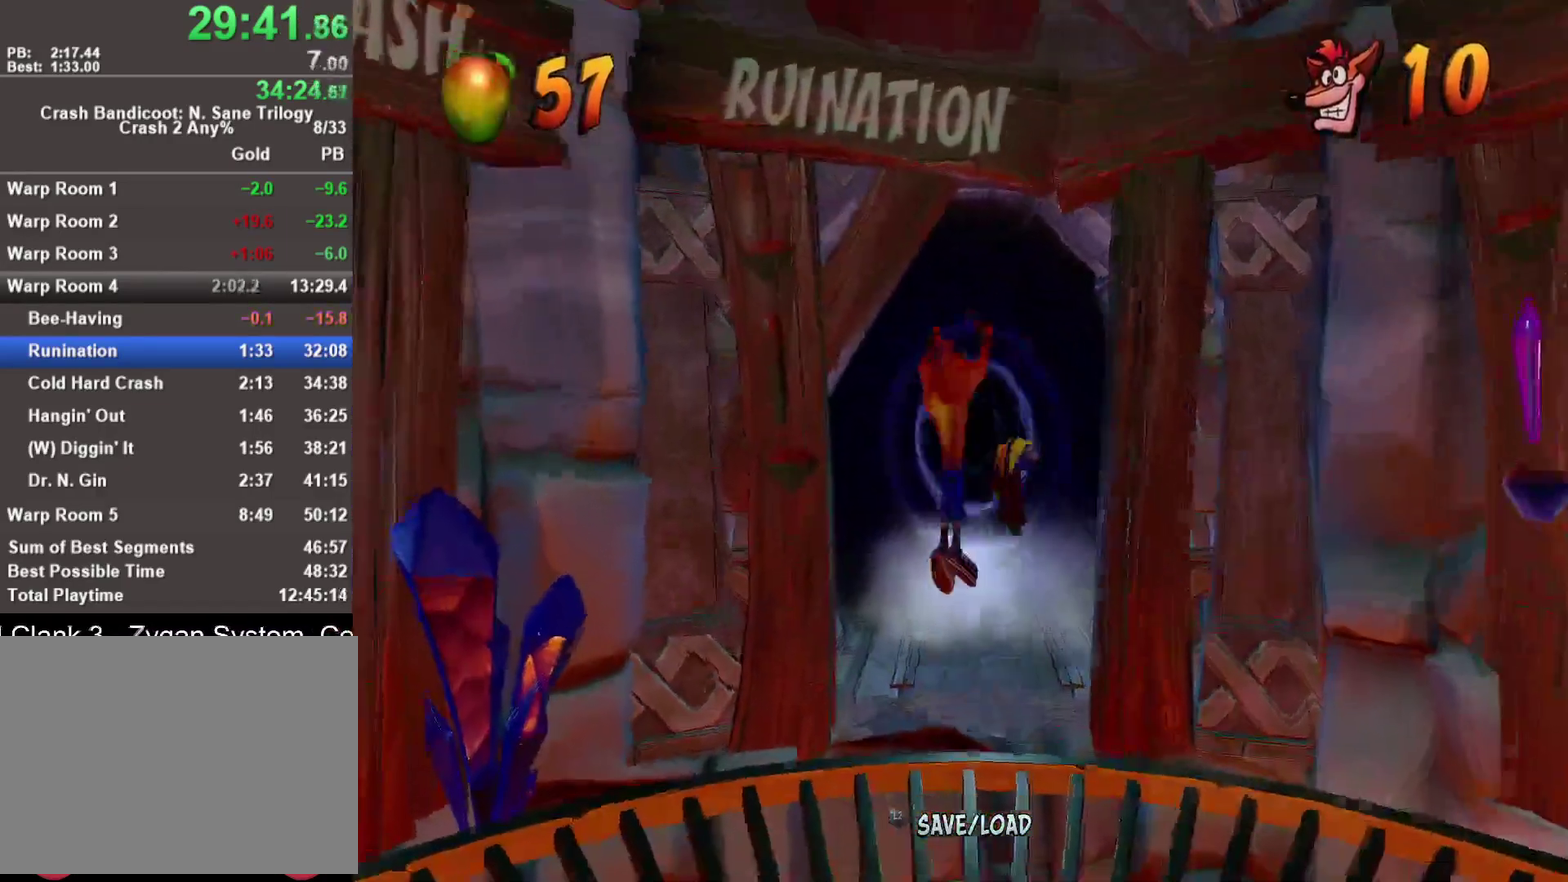
{"buttons": [], "left_stick": "up", "right_stick": "center", "events": [[250, "CROSS", "up"]]}
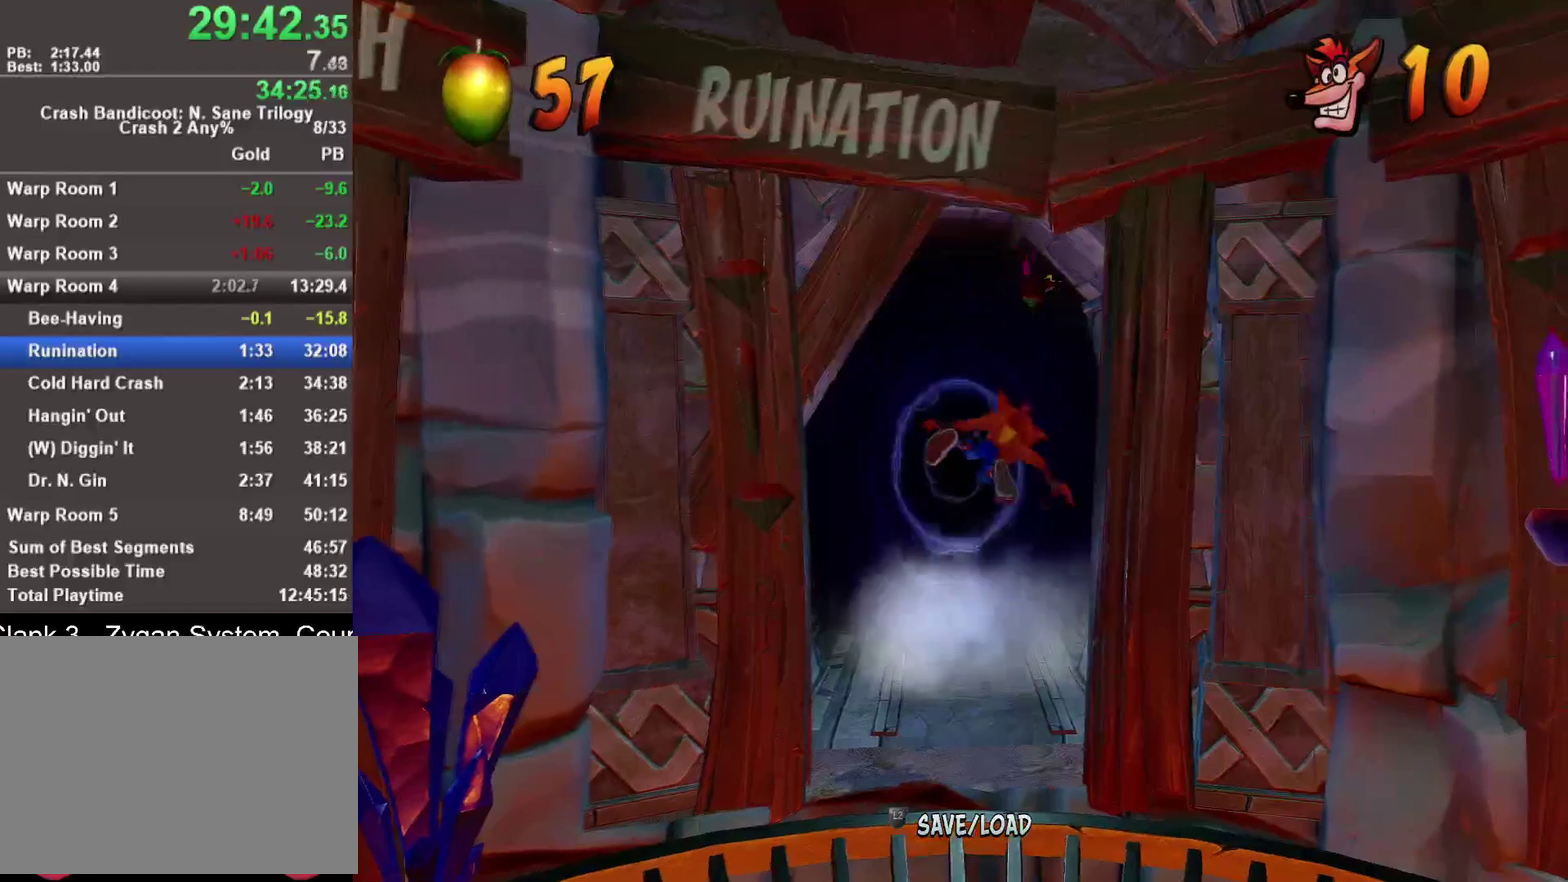
{"buttons": [], "left_stick": "center", "right_stick": "center", "events": [[67, "left_stick", "up-left"], [117, "left_stick", "center"]]}